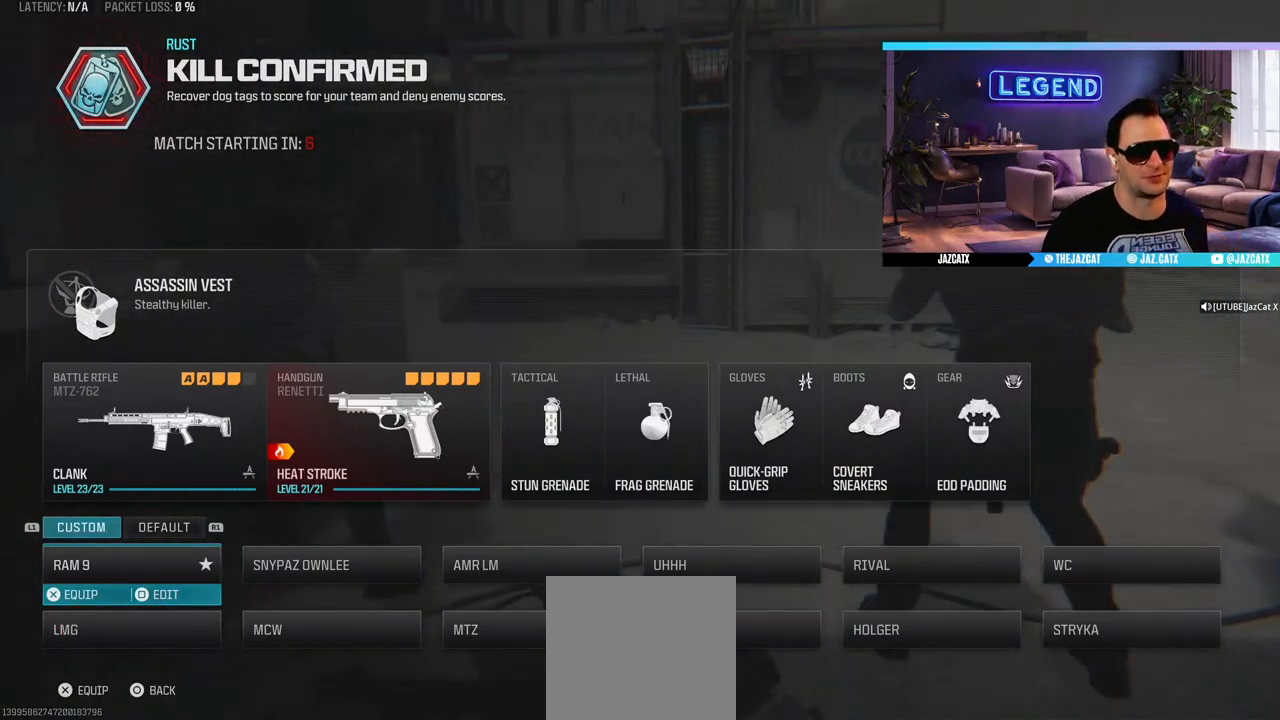
Gameplay with a controller (PlayStation layout); each line is a JSON object with the inputs held at the frame after it (dt_ms = milliseconds from this image to that frame). "events" lists button and stick changes between this image and that frame as [ms after this image, input, new state], when the widget could be followed in between.
{"dt_ms": 500, "buttons": [], "left_stick": "center", "right_stick": "center", "events": [[267, "SQUARE", "down"], [367, "SQUARE", "up"]]}
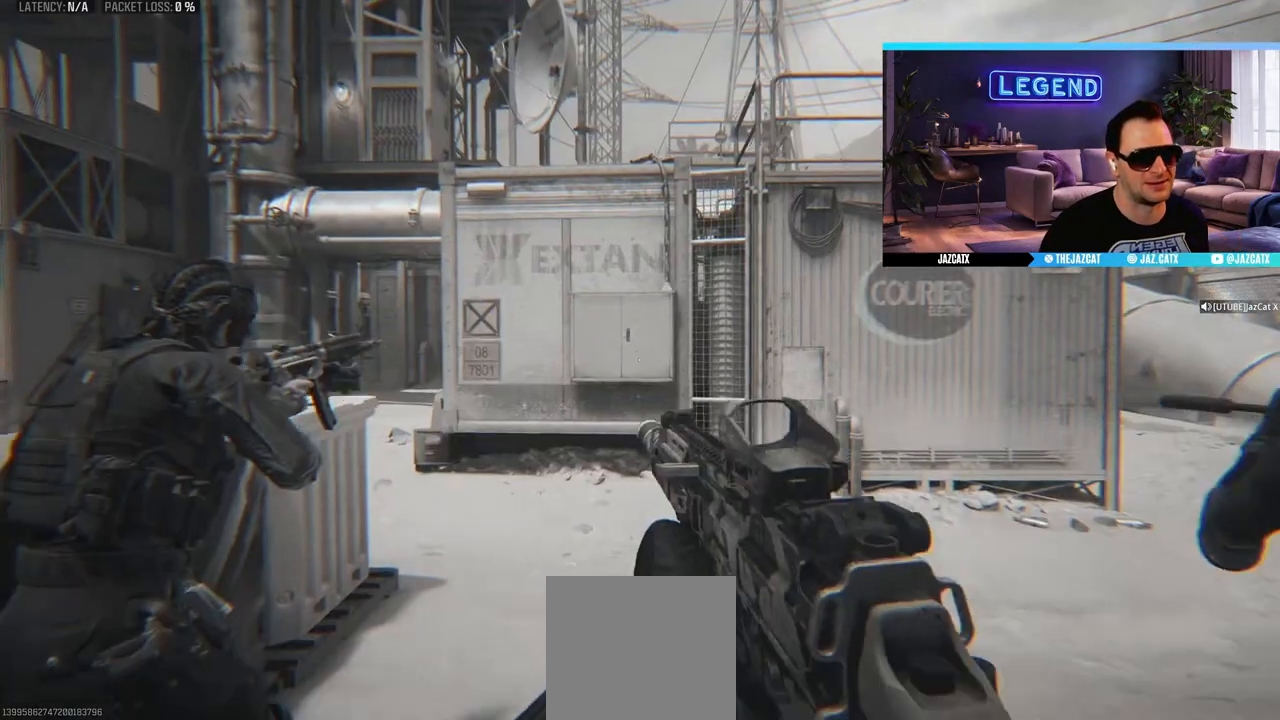
{"dt_ms": 500, "buttons": [], "left_stick": "center", "right_stick": "center", "events": []}
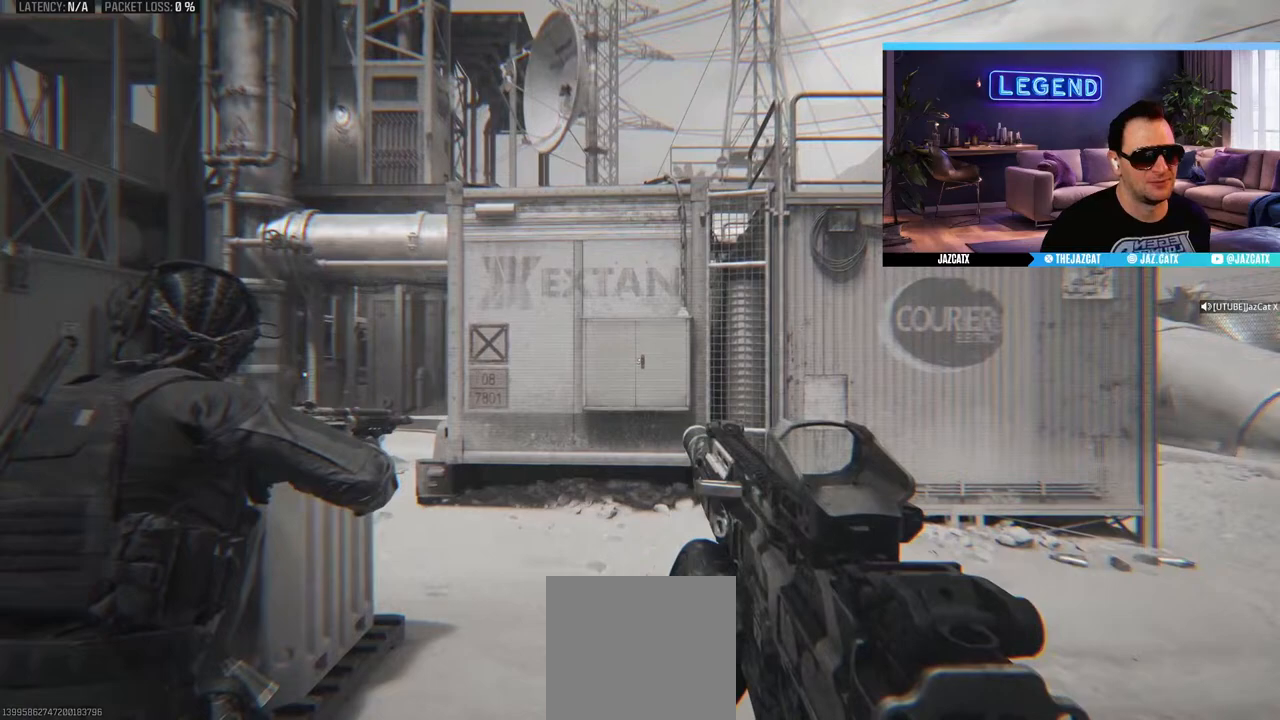
{"dt_ms": 500, "buttons": [], "left_stick": "center", "right_stick": "center", "events": []}
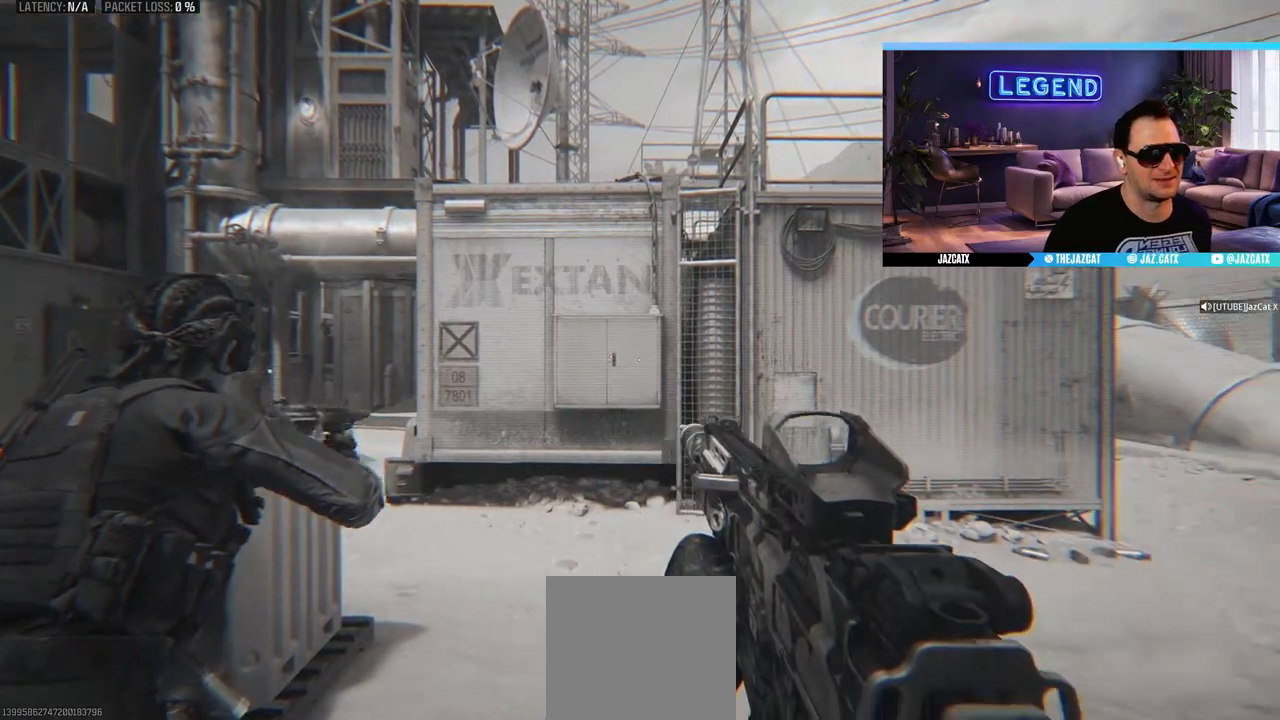
{"dt_ms": 500, "buttons": ["START"], "left_stick": "center", "right_stick": "center", "events": [[450, "START", "down"]]}
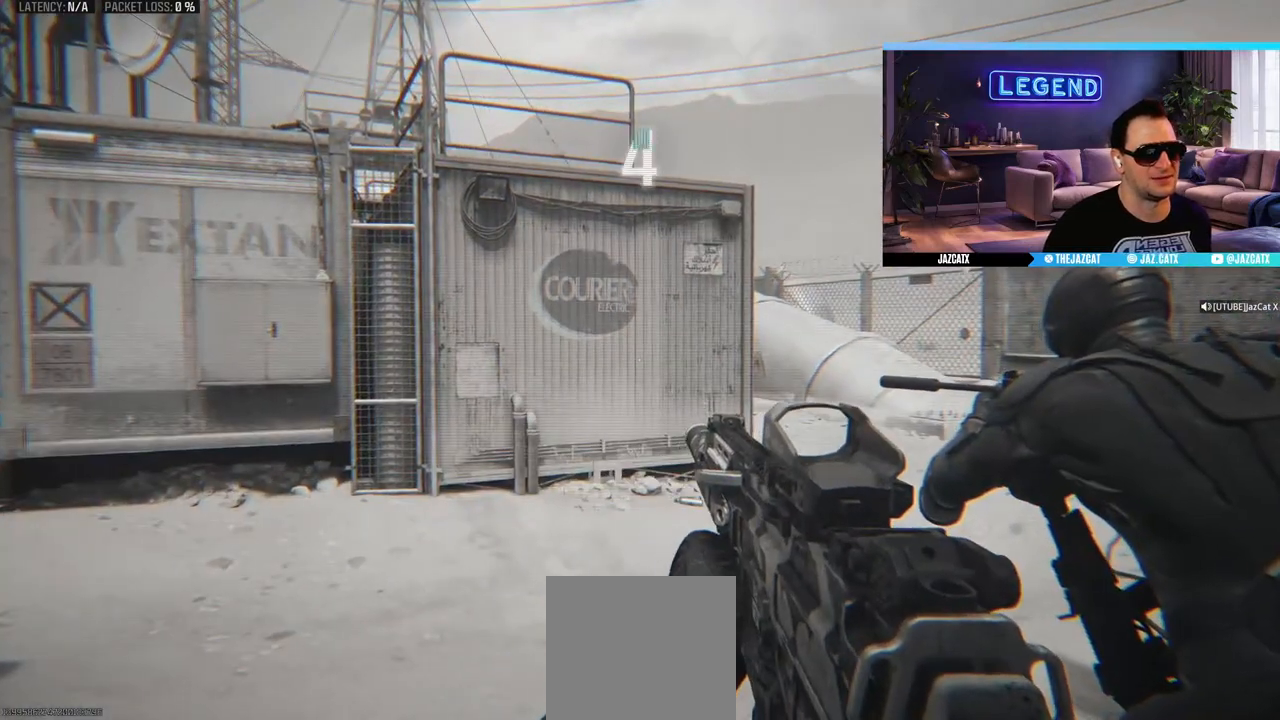
{"dt_ms": 500, "buttons": [], "left_stick": "center", "right_stick": "center", "events": [[67, "START", "up"], [333, "CIRCLE", "down"], [433, "CIRCLE", "up"]]}
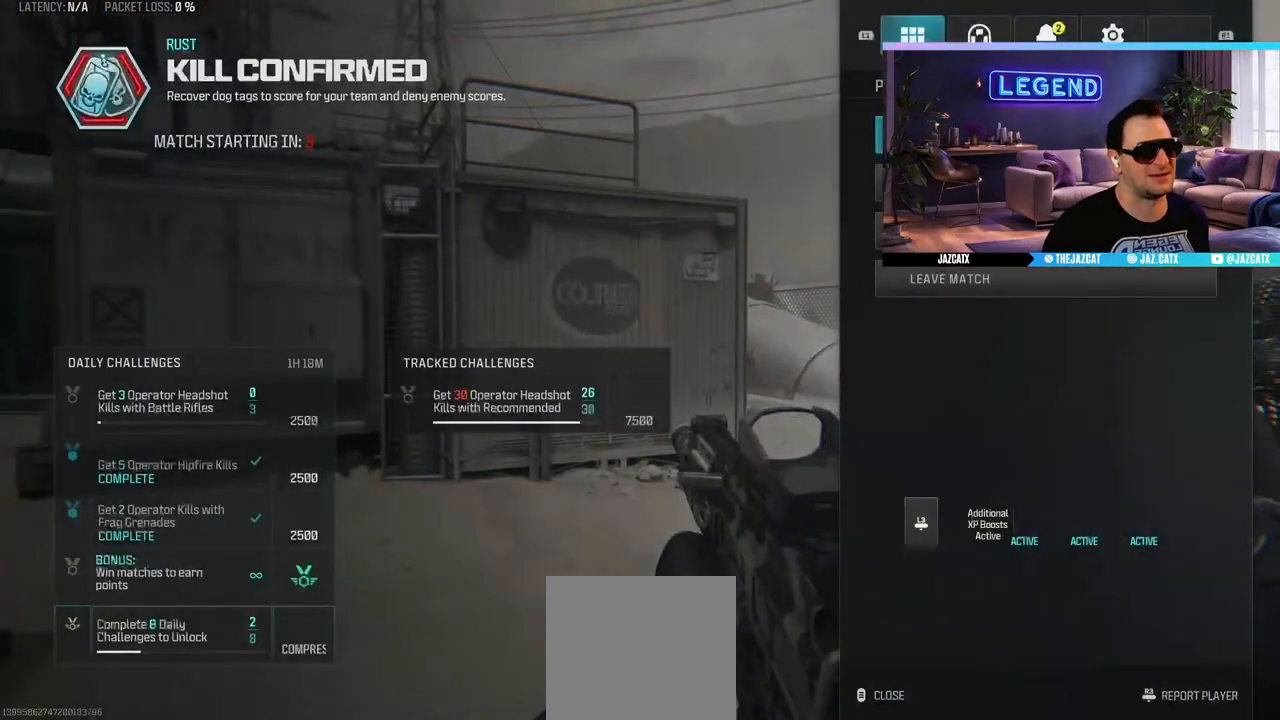
{"dt_ms": 500, "buttons": [], "left_stick": "center", "right_stick": "center", "events": []}
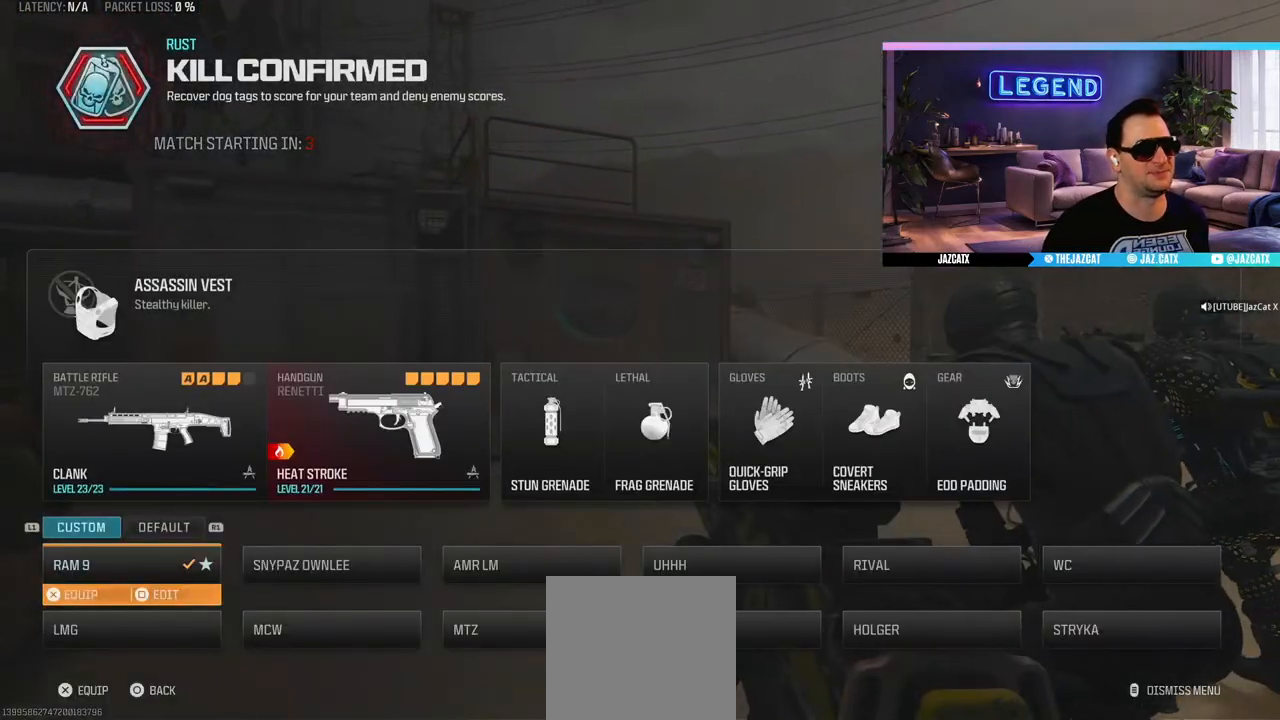
{"dt_ms": 500, "buttons": [], "left_stick": "center", "right_stick": "center", "events": []}
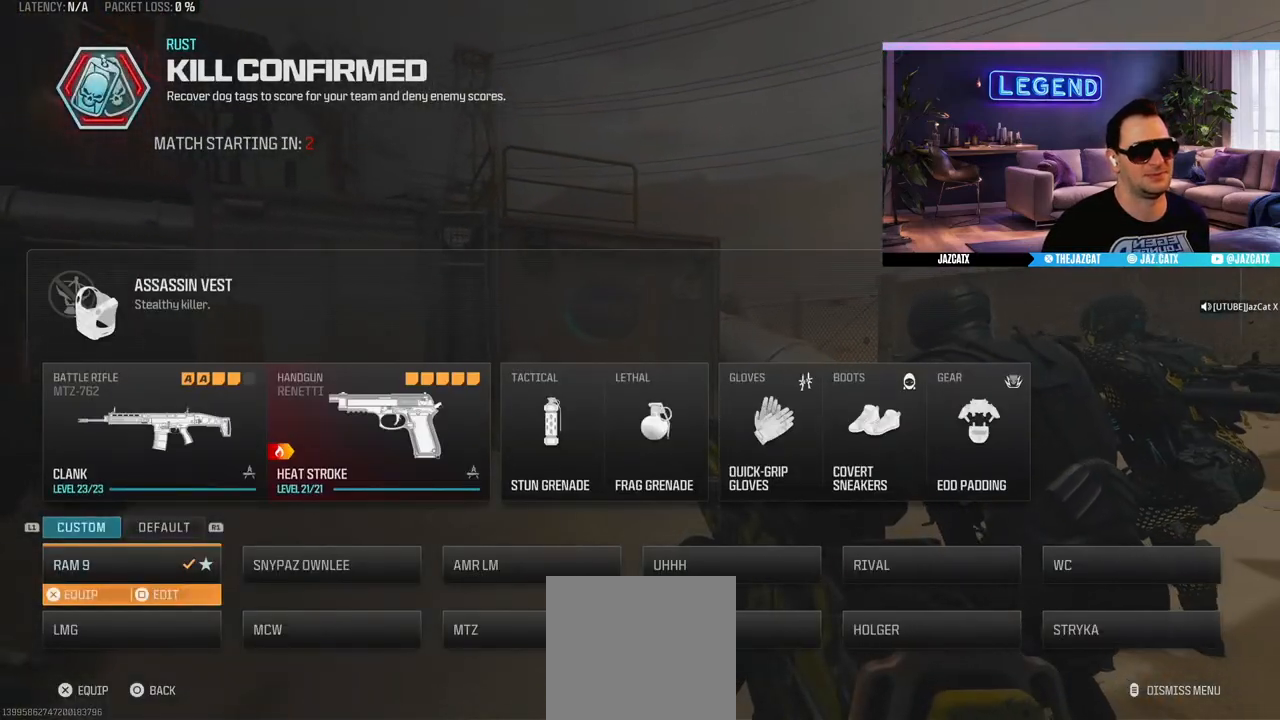
{"dt_ms": 500, "buttons": [], "left_stick": "center", "right_stick": "center", "events": []}
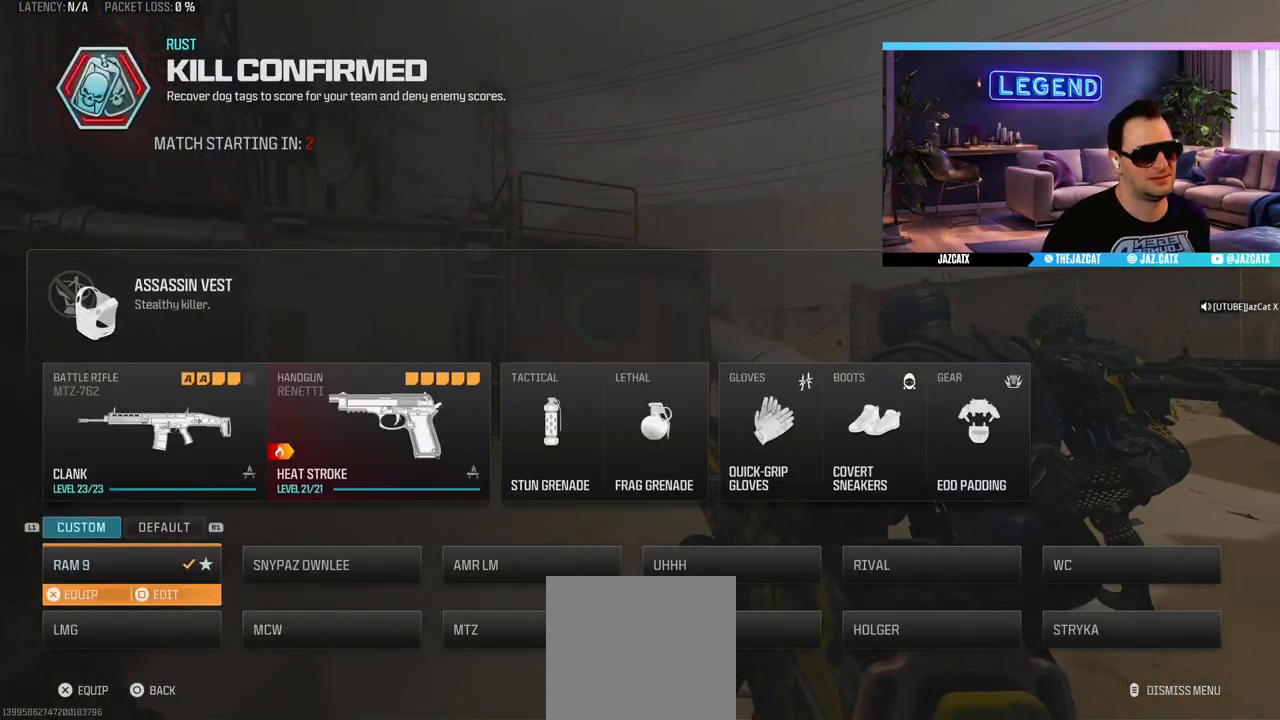
{"dt_ms": 500, "buttons": [], "left_stick": "center", "right_stick": "center", "events": []}
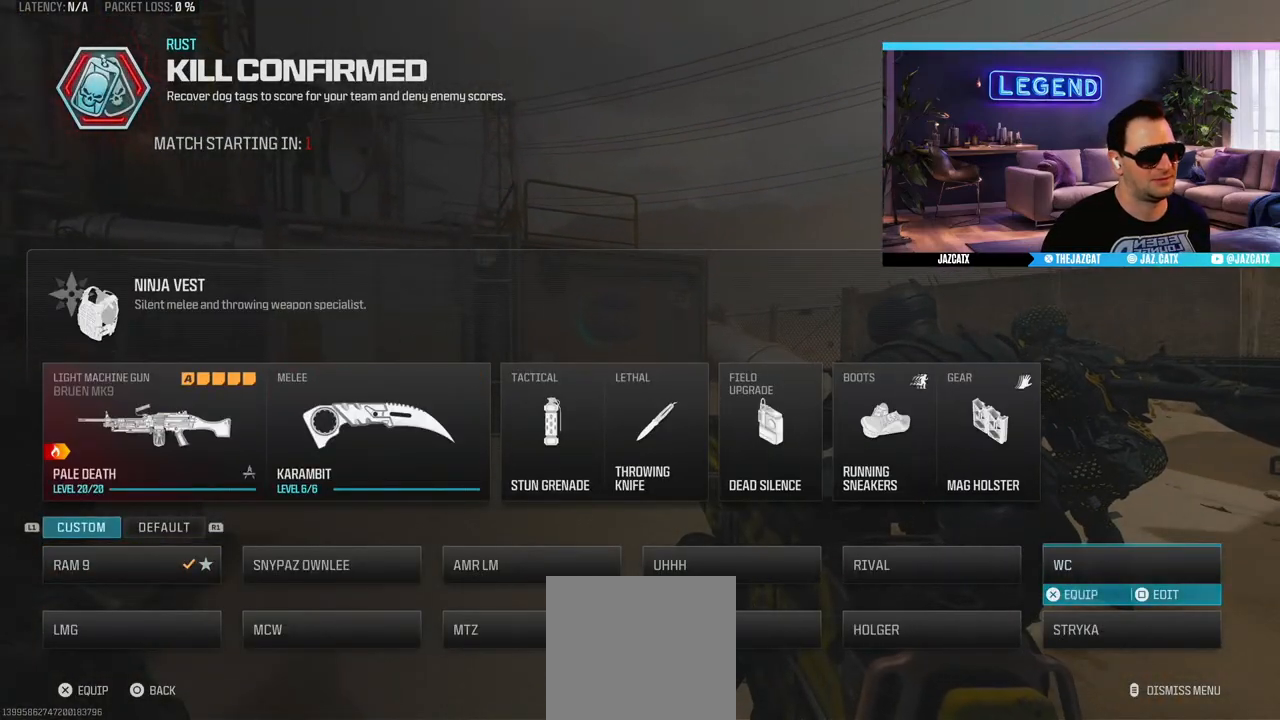
{"dt_ms": 500, "buttons": ["CIRCLE"], "left_stick": "center", "right_stick": "center", "events": [[483, "CIRCLE", "down"]]}
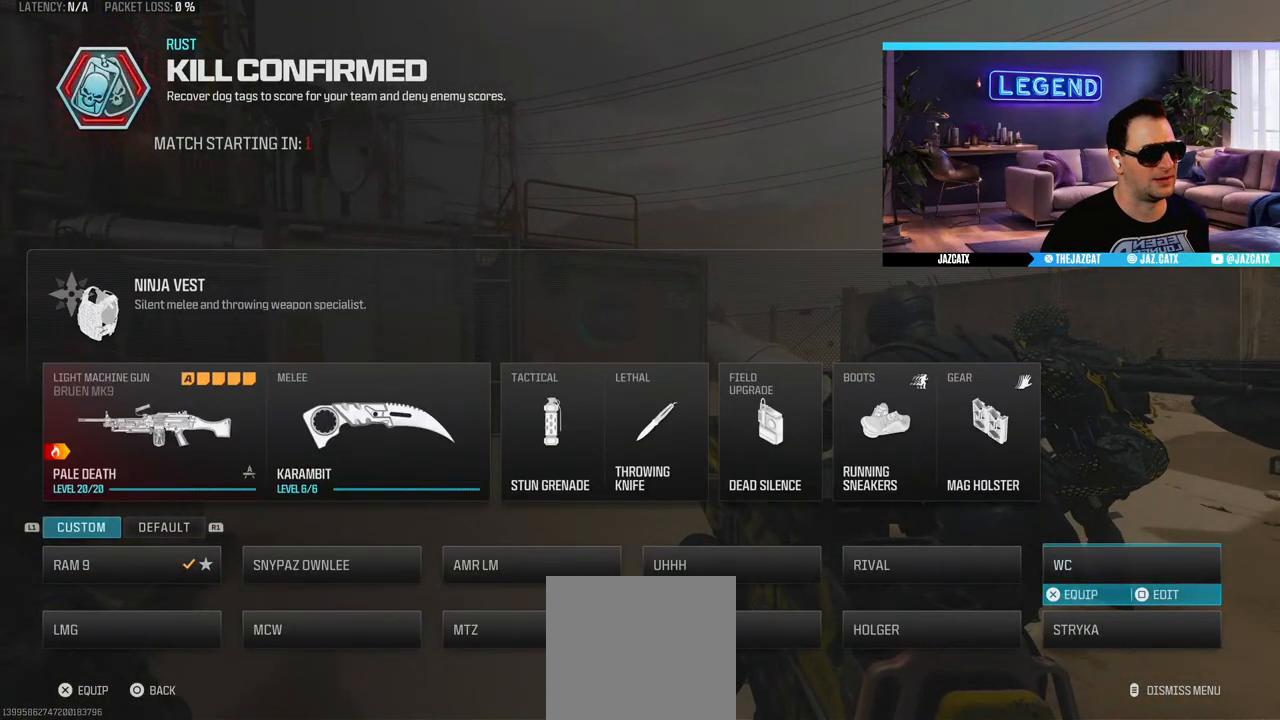
{"dt_ms": 1000, "buttons": [], "left_stick": "center", "right_stick": "center"}
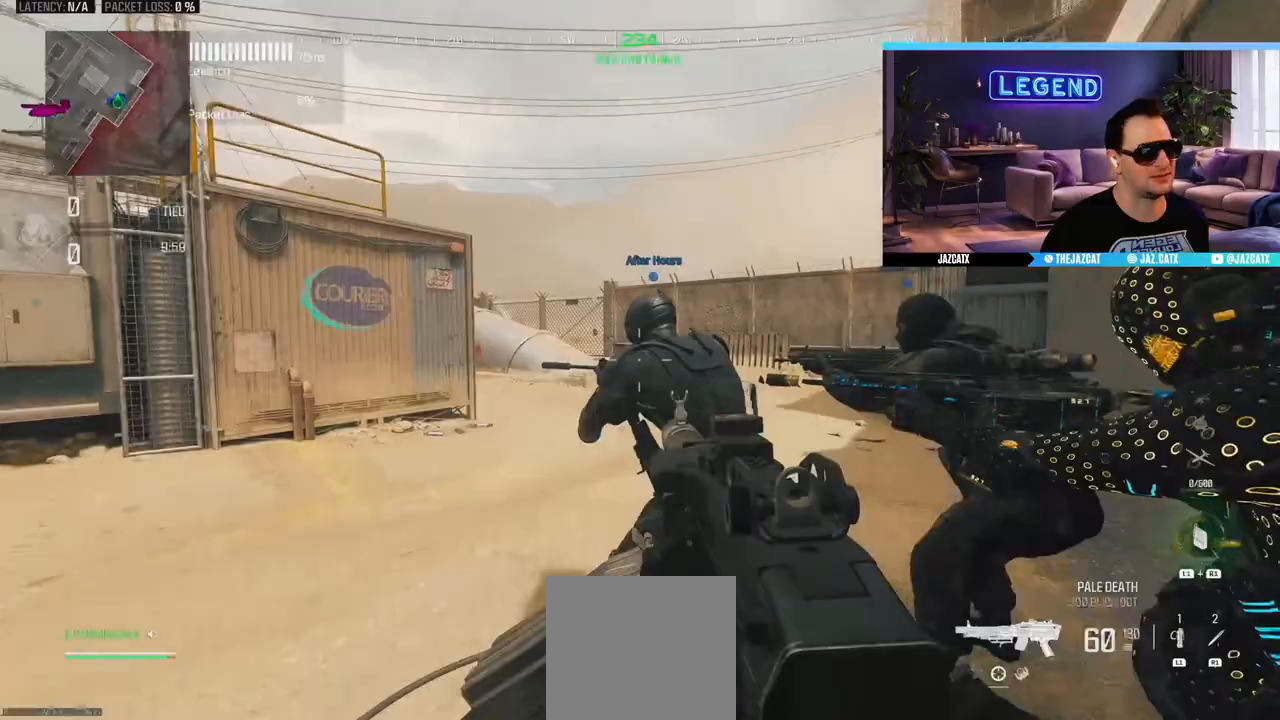
{"dt_ms": 500, "buttons": ["L3"], "left_stick": "up", "right_stick": "center", "events": [[83, "L3", "down"], [83, "left_stick", "up"], [133, "TRIANGLE", "down"], [217, "L3", "up"], [233, "TRIANGLE", "up"], [283, "L3", "down"]]}
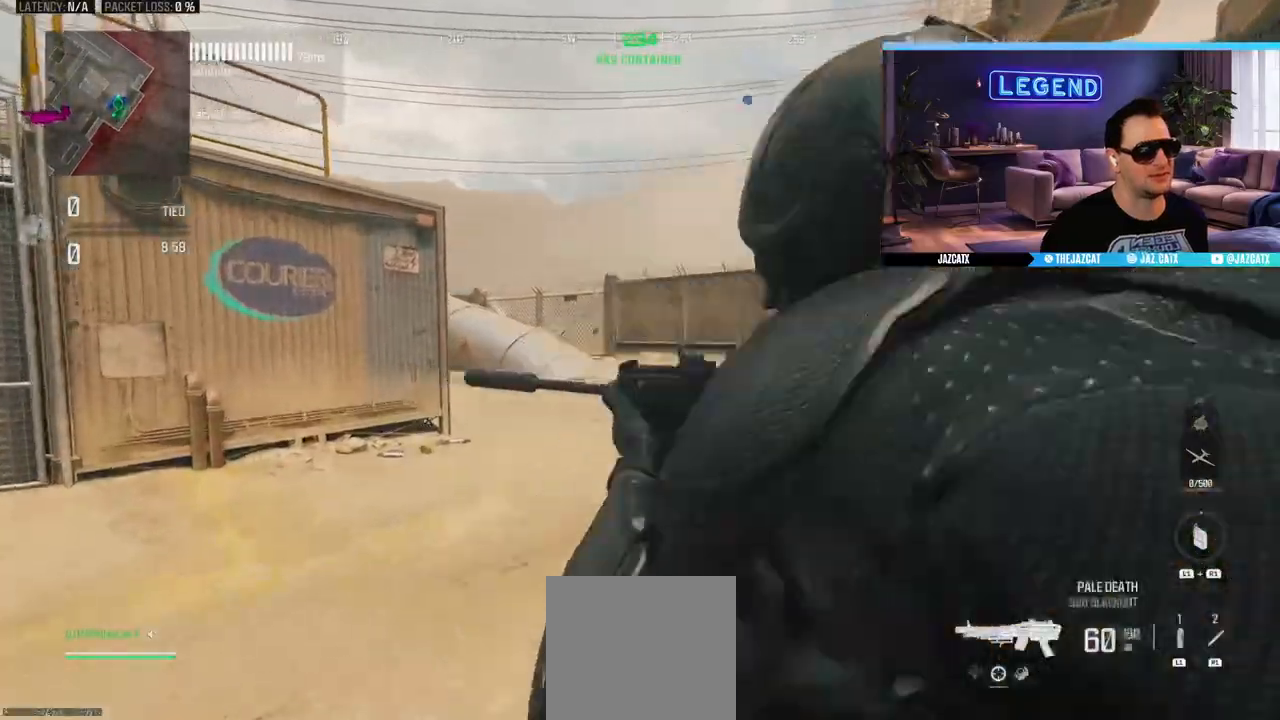
{"dt_ms": 500, "buttons": ["L3", "TOUCHPAD"], "left_stick": "up", "right_stick": "center"}
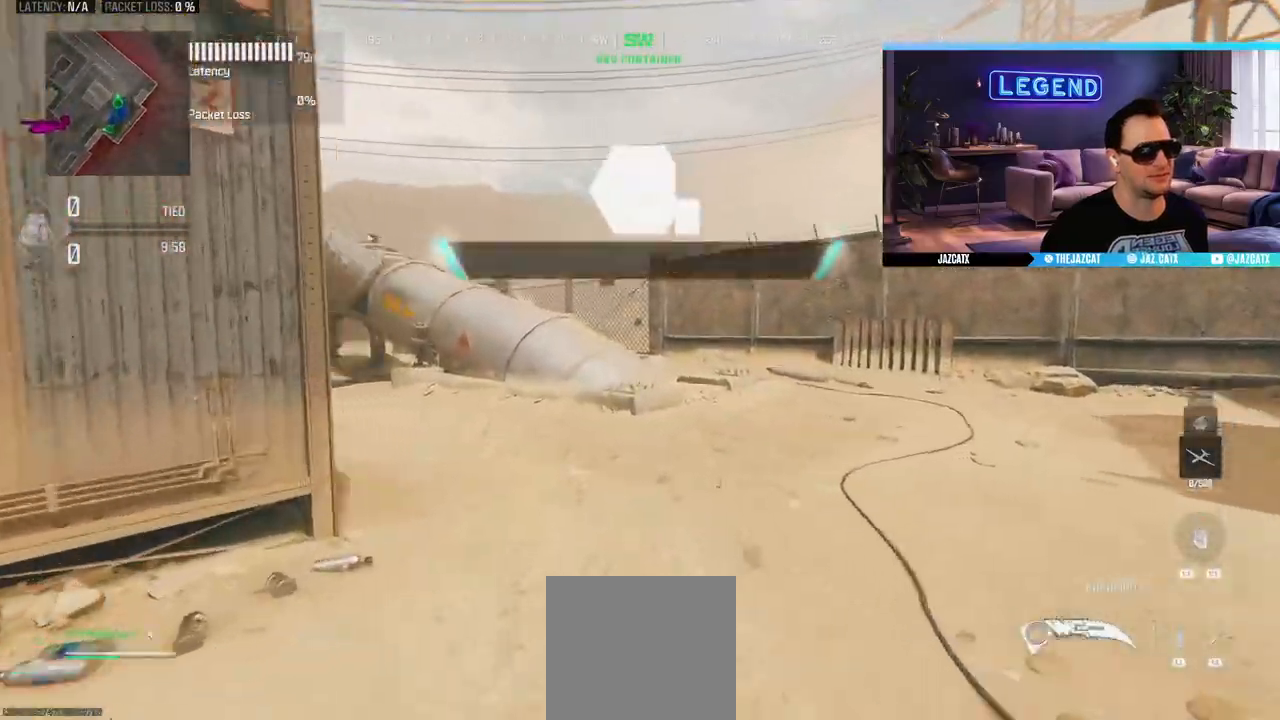
{"dt_ms": 500, "buttons": ["L3"], "left_stick": "up", "right_stick": "center", "events": [[200, "TOUCHPAD", "up"]]}
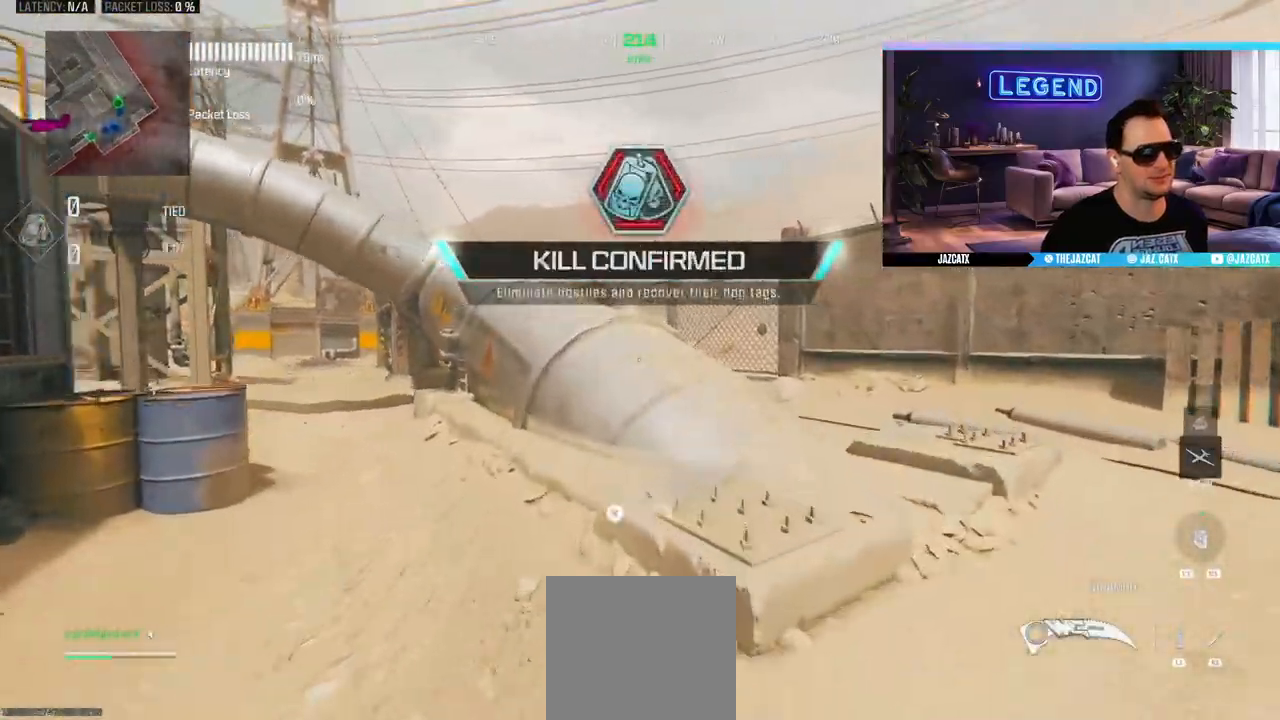
{"dt_ms": 500, "buttons": [], "left_stick": "up", "right_stick": "center", "events": [[83, "CIRCLE", "down"], [217, "TRIANGLE", "down"], [250, "L3", "up"], [283, "CIRCLE", "up"], [283, "TRIANGLE", "up"], [350, "L3", "down"], [483, "L3", "up"]]}
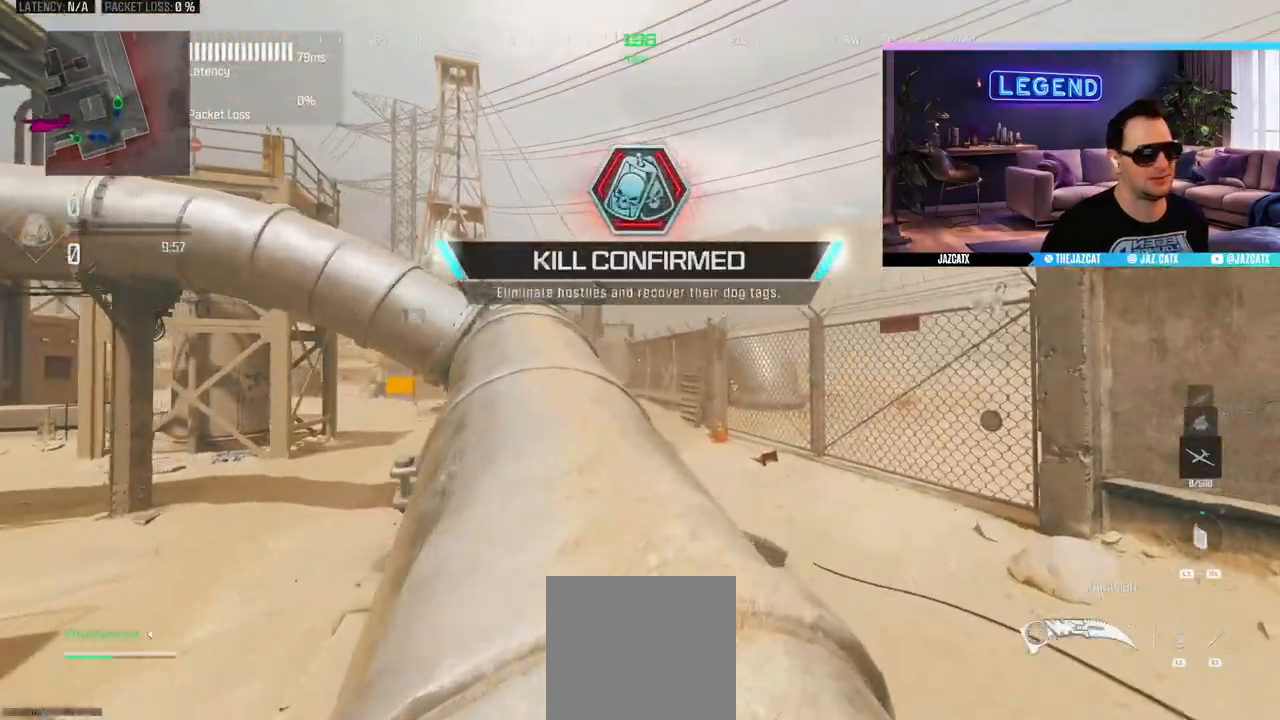
{"dt_ms": 500, "buttons": ["SQUARE", "L3"], "left_stick": "up", "right_stick": "center", "events": [[50, "L3", "down"], [450, "SQUARE", "down"]]}
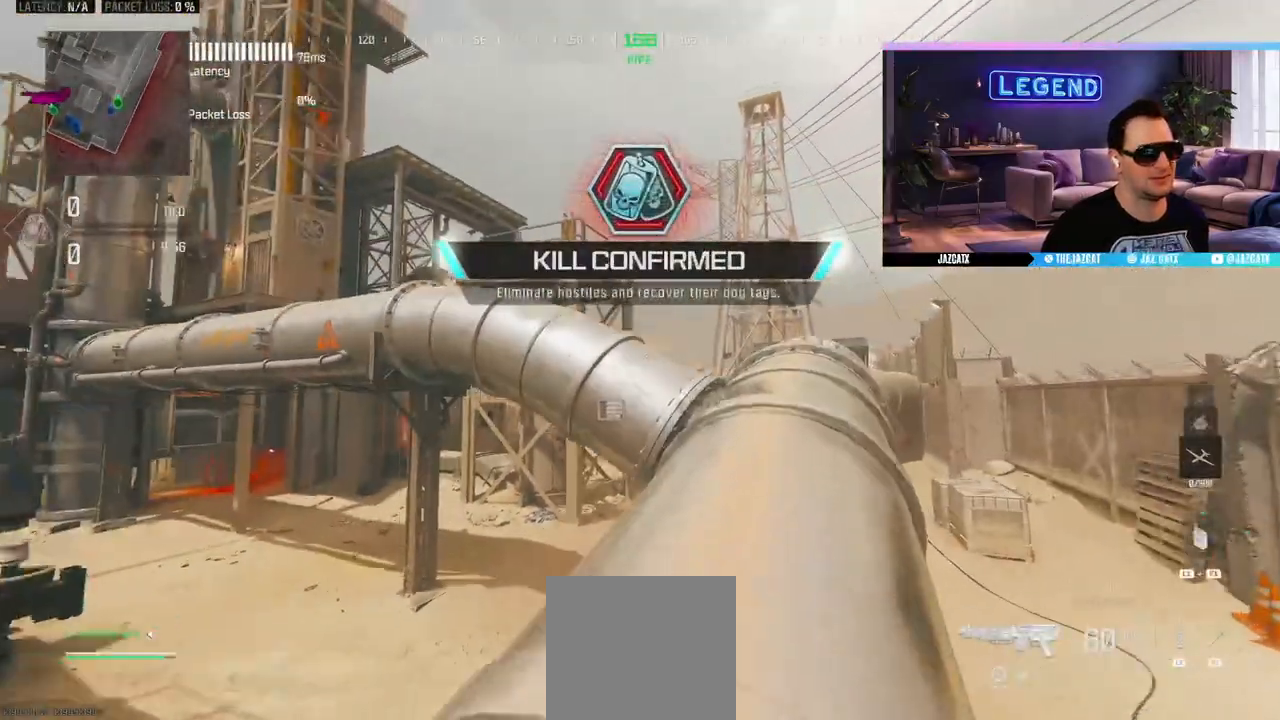
{"dt_ms": 500, "buttons": ["L3"], "left_stick": "up-right", "right_stick": "center", "events": [[67, "SQUARE", "up"], [117, "L3", "up"], [200, "L3", "down"], [200, "left_stick", "up-right"]]}
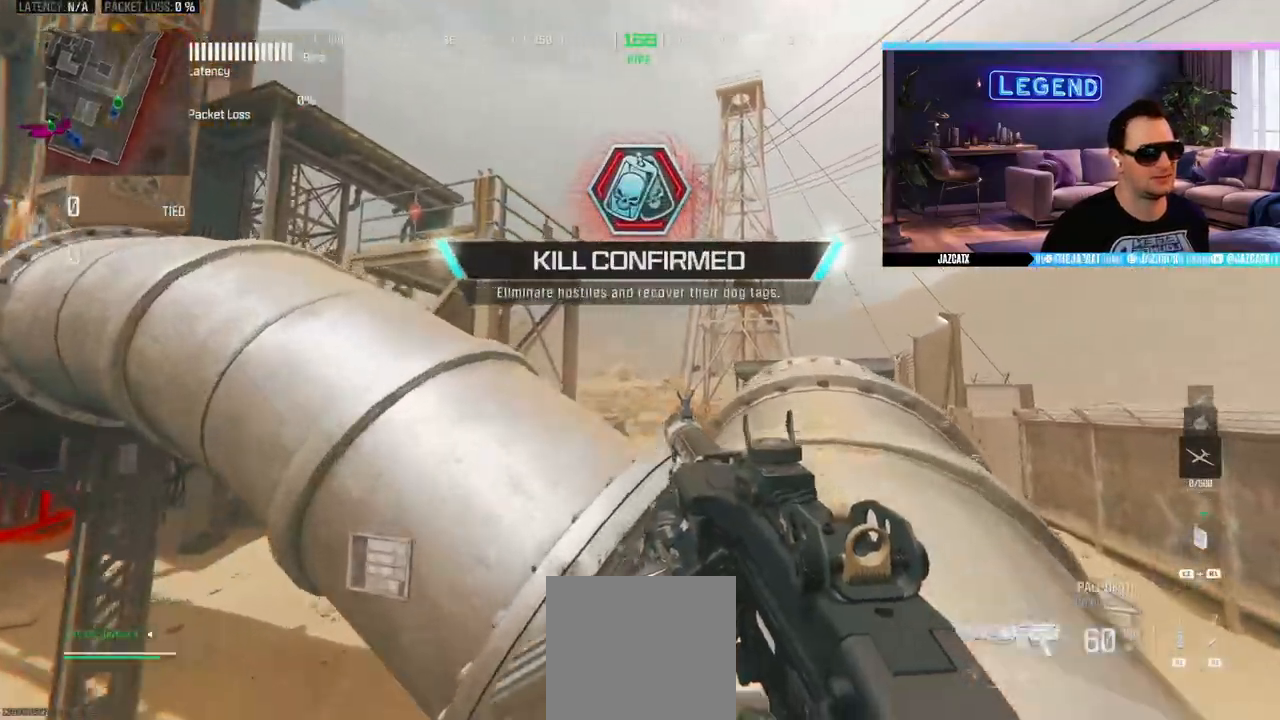
{"dt_ms": 500, "buttons": ["R1"], "left_stick": "up-right", "right_stick": "center", "events": [[17, "left_stick", "right"], [50, "L3", "up"], [250, "left_stick", "up-right"], [283, "R1", "down"]]}
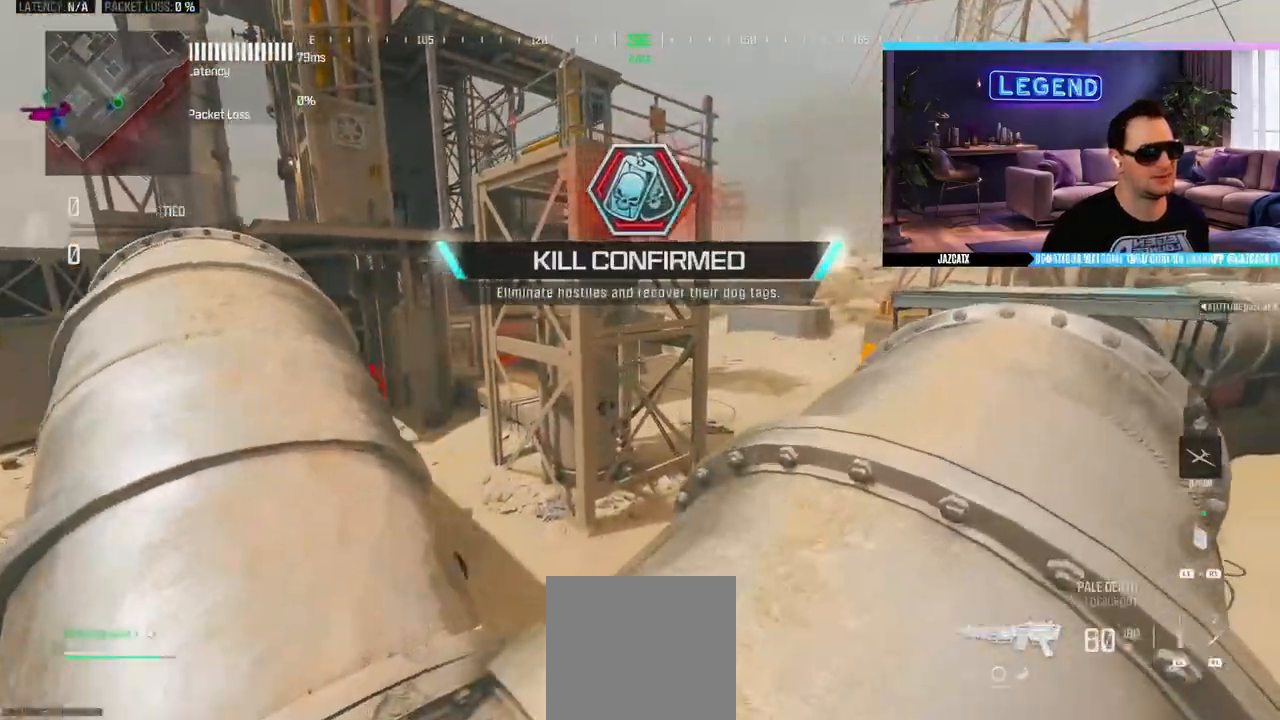
{"dt_ms": 500, "buttons": [], "left_stick": "up", "right_stick": "center", "events": [[217, "left_stick", "up"], [267, "R1", "up"]]}
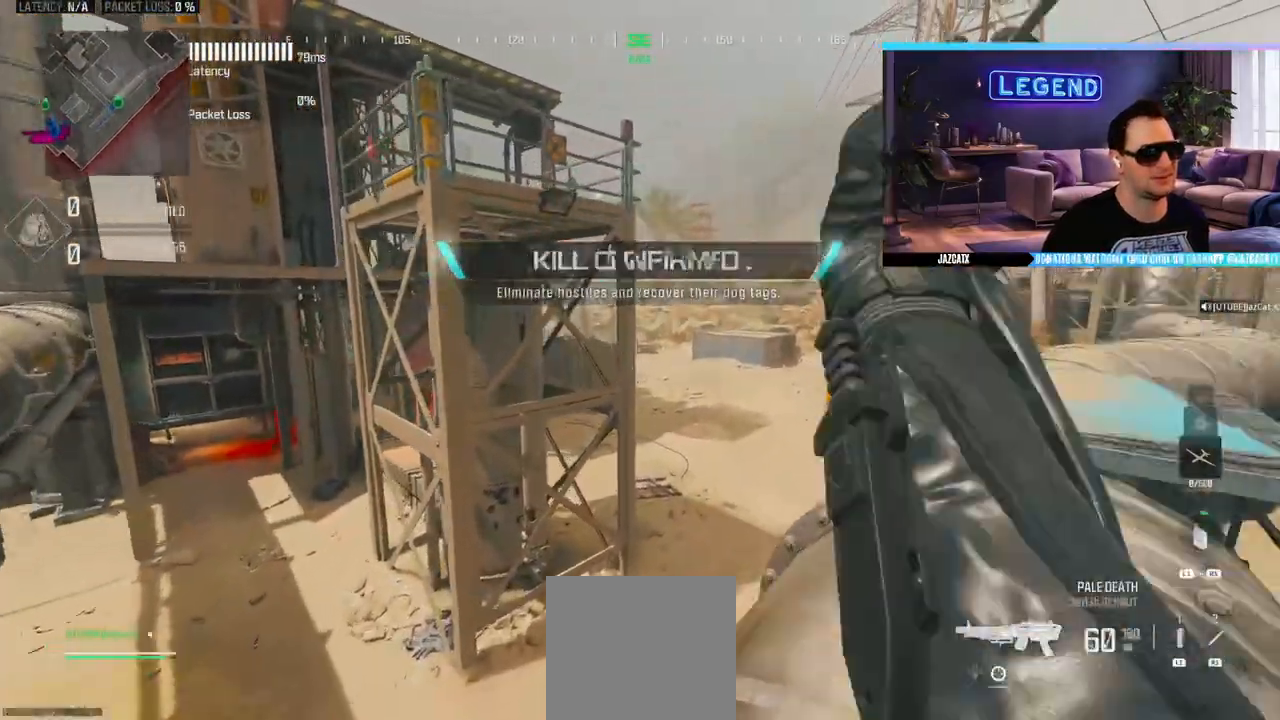
{"dt_ms": 500, "buttons": ["L3", "TOUCHPAD"], "left_stick": "up-left", "right_stick": "center", "events": [[117, "left_stick", "down-right"], [167, "left_stick", "down"], [217, "right_stick", "left"], [383, "left_stick", "up-left"], [450, "L3", "down"], [450, "right_stick", "center"], [500, "TOUCHPAD", "down"]]}
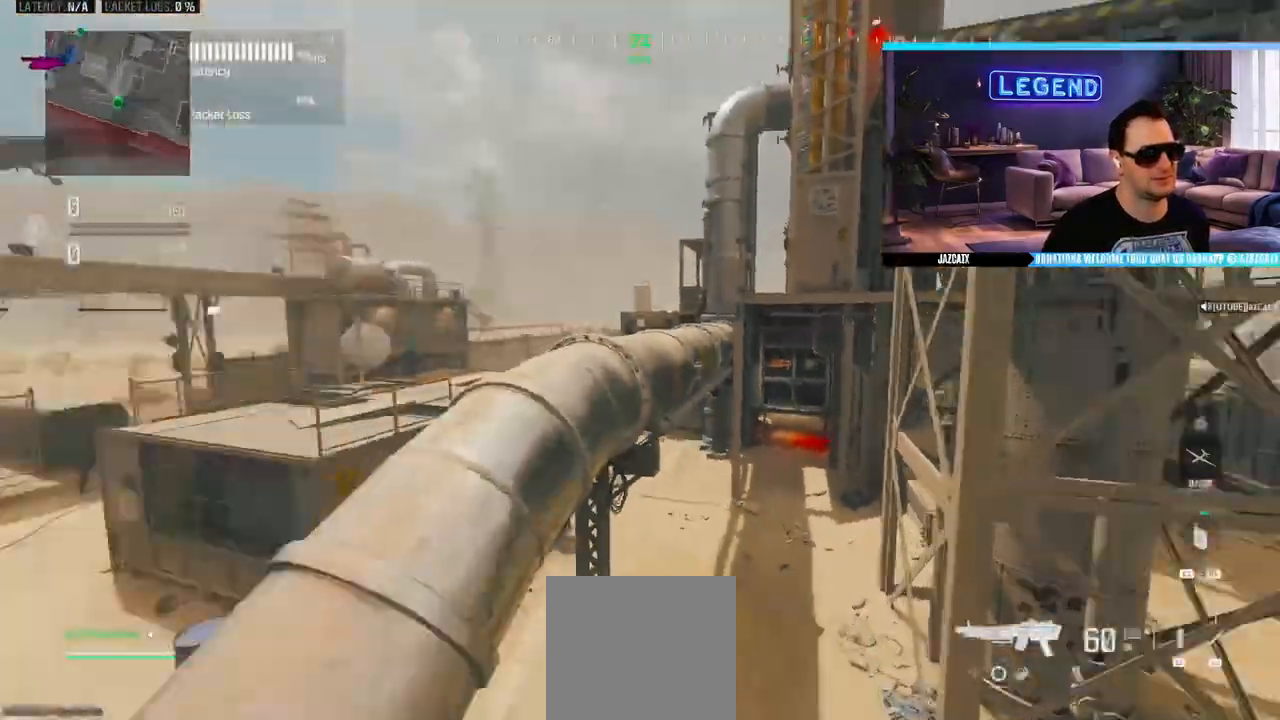
{"dt_ms": 500, "buttons": [], "left_stick": "up", "right_stick": "center", "events": [[83, "L3", "up"], [83, "left_stick", "up"], [117, "TOUCHPAD", "up"], [150, "L3", "down"], [183, "CIRCLE", "down"], [317, "L3", "up"], [350, "CIRCLE", "up"], [350, "TRIANGLE", "down"], [417, "TRIANGLE", "up"]]}
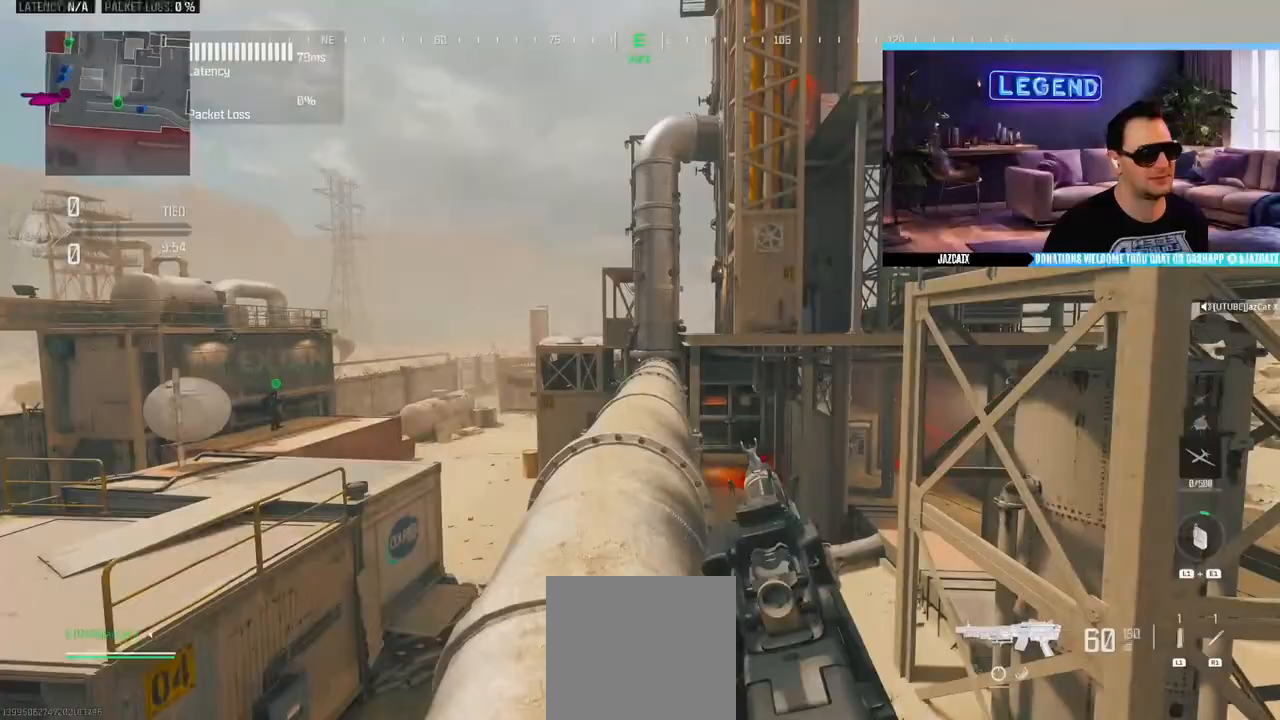
{"dt_ms": 500, "buttons": ["L3"], "left_stick": "up", "right_stick": "center", "events": [[33, "L3", "down"], [400, "L3", "up"], [467, "L3", "down"]]}
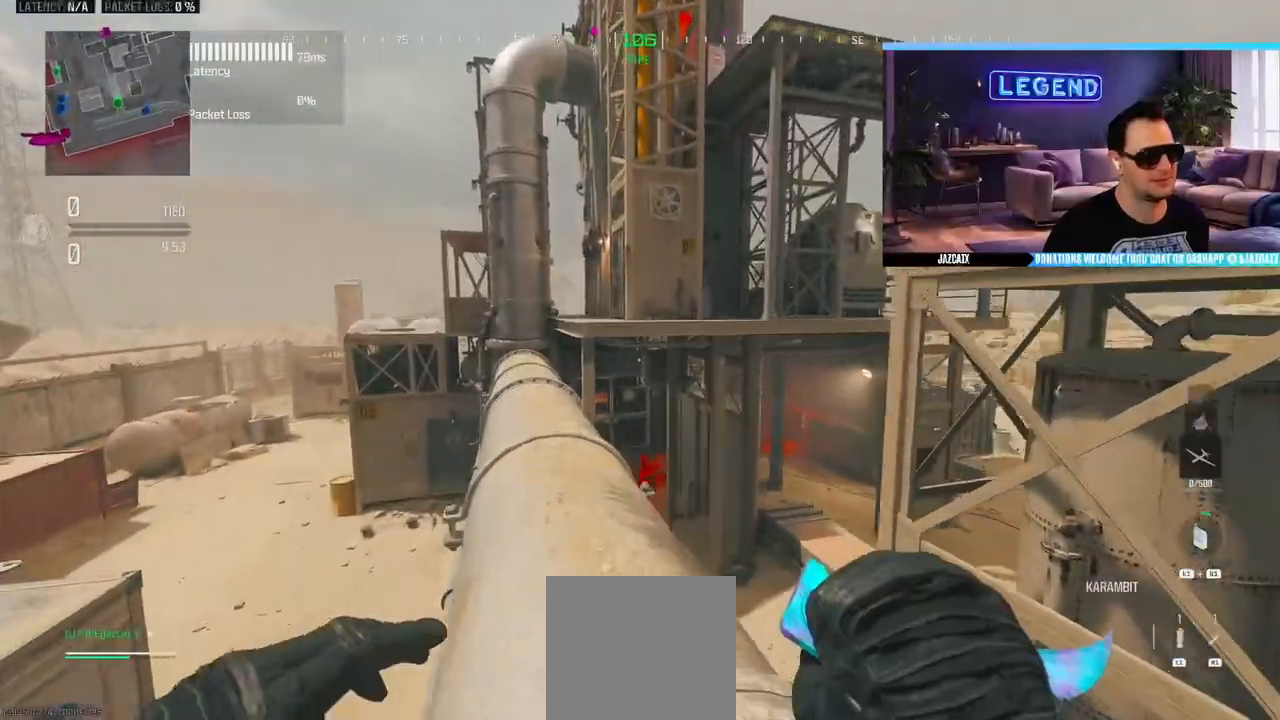
{"dt_ms": 500, "buttons": [], "left_stick": "up", "right_stick": "center", "events": [[83, "L3", "up"], [150, "L3", "down"], [283, "L3", "up"], [350, "L3", "down"], [483, "L3", "up"]]}
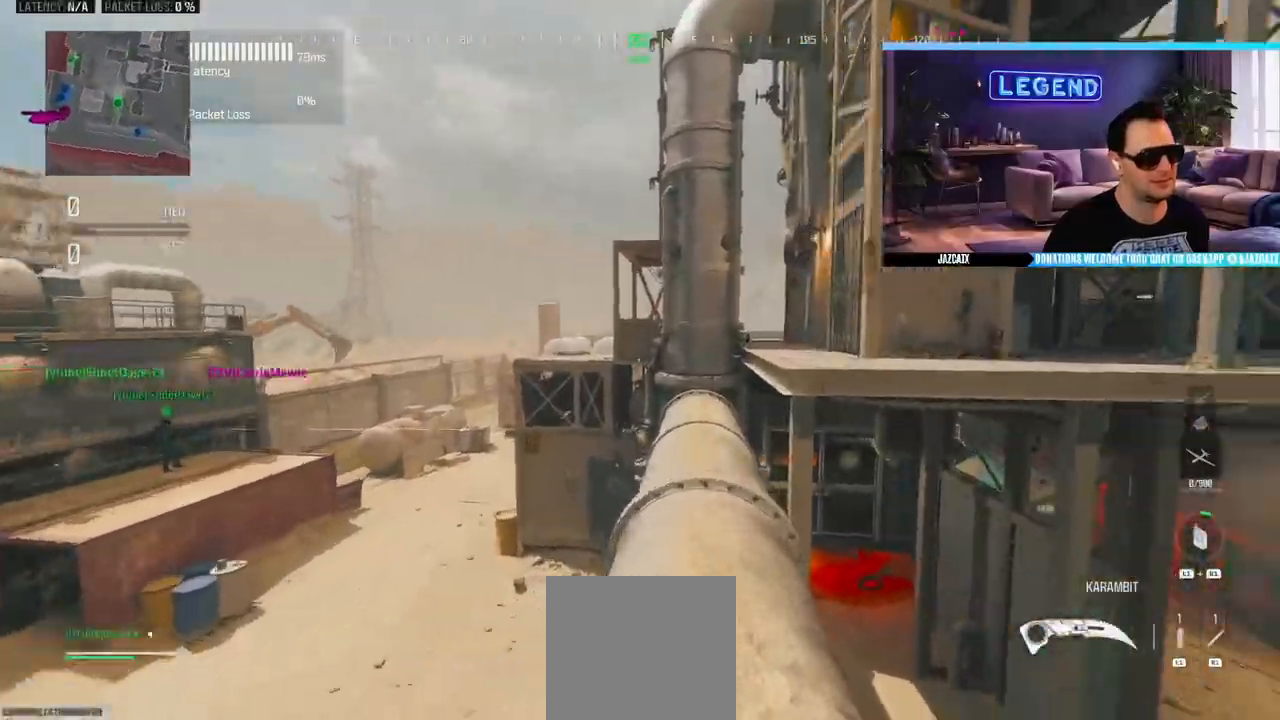
{"dt_ms": 500, "buttons": ["CIRCLE", "L3"], "left_stick": "up", "right_stick": "center", "events": [[33, "L3", "down"], [483, "CIRCLE", "down"]]}
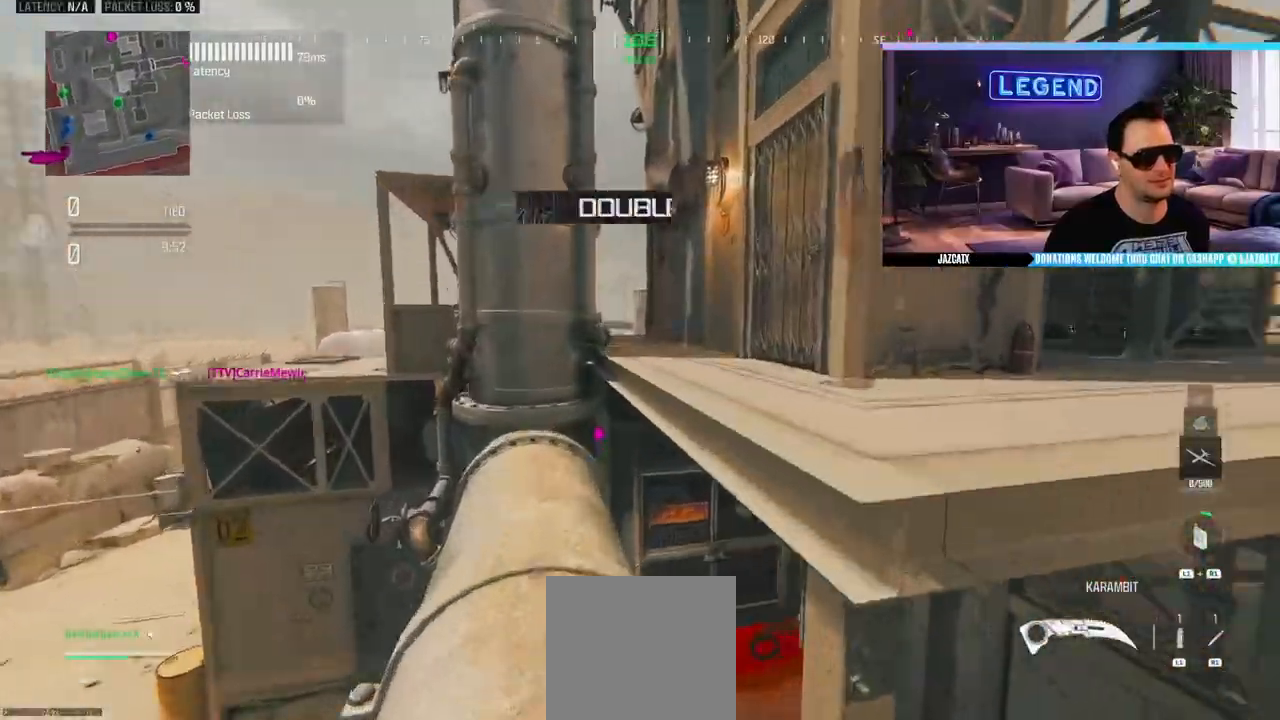
{"dt_ms": 500, "buttons": ["TRIANGLE", "L3"], "left_stick": "up", "right_stick": "center", "events": [[133, "CIRCLE", "up"], [150, "L3", "up"], [217, "L3", "down"], [350, "L3", "up"], [417, "L3", "down"], [433, "TRIANGLE", "down"]]}
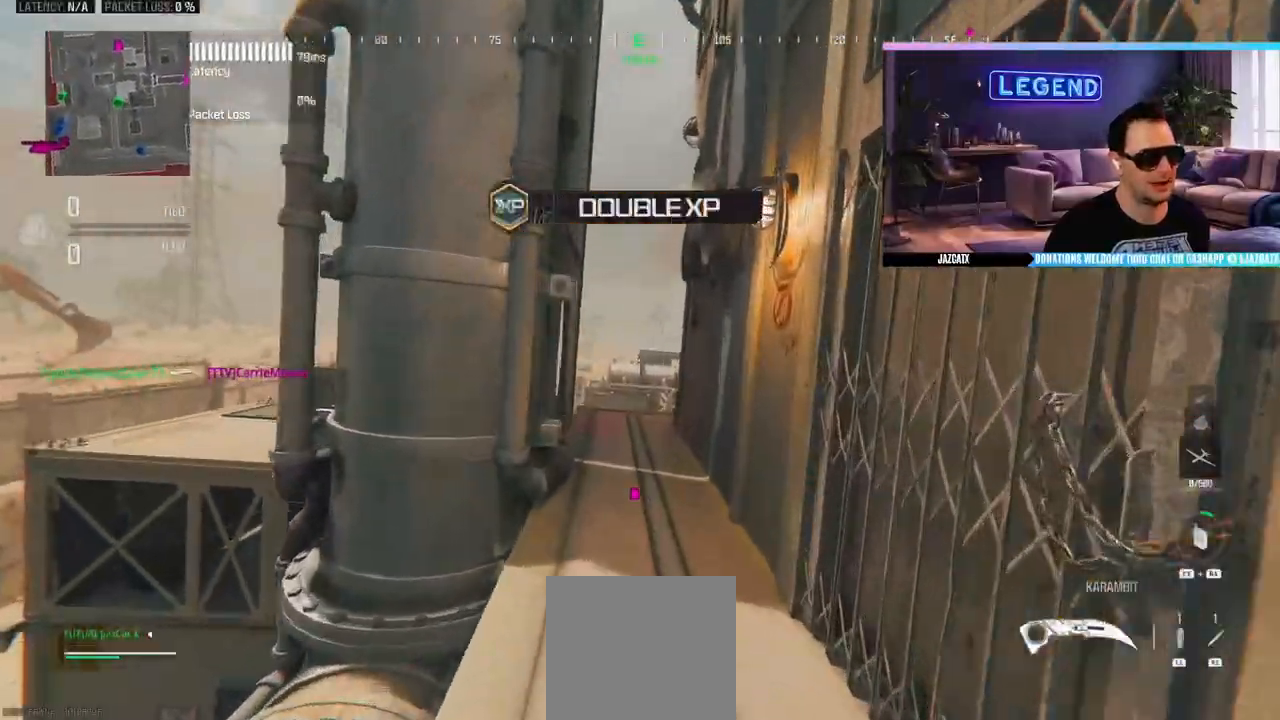
{"dt_ms": 500, "buttons": [], "left_stick": "up-left", "right_stick": "center", "events": [[17, "TRIANGLE", "up"], [50, "L3", "up"], [100, "L3", "down"], [283, "L3", "up"], [350, "L3", "down"], [417, "left_stick", "up-left"], [450, "L3", "up"]]}
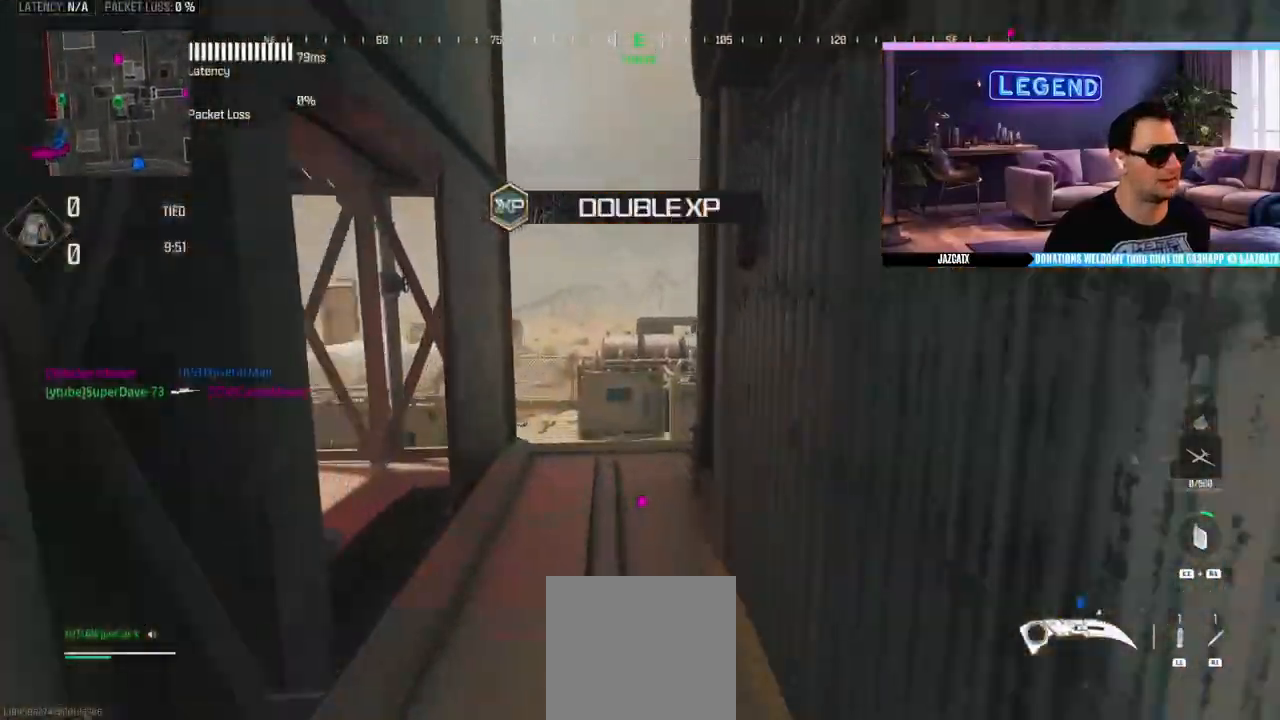
{"dt_ms": 500, "buttons": ["CIRCLE", "L3"], "left_stick": "up", "right_stick": "center", "events": [[217, "L3", "down"], [433, "CIRCLE", "down"], [433, "left_stick", "up"]]}
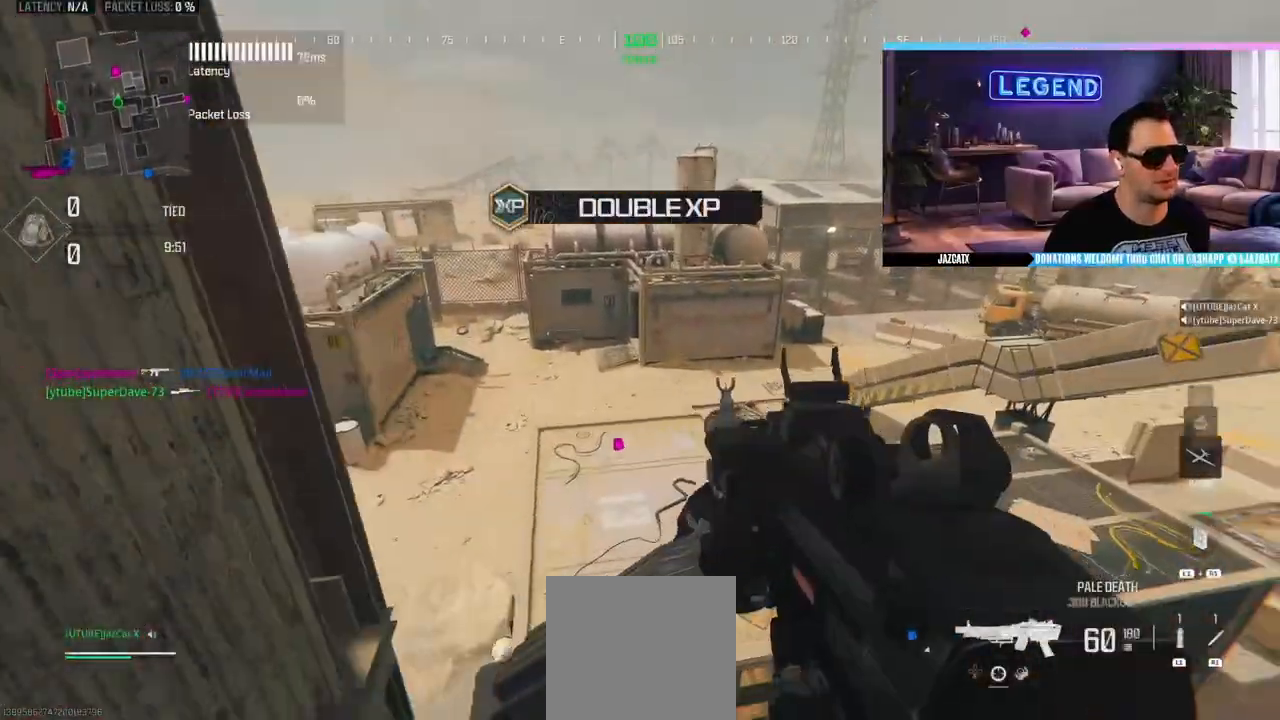
{"dt_ms": 500, "buttons": ["L2"], "left_stick": "up-left", "right_stick": "down", "events": [[100, "L3", "up"], [100, "left_stick", "up-left"], [117, "L2", "down"], [117, "right_stick", "down"], [500, "CIRCLE", "up"]]}
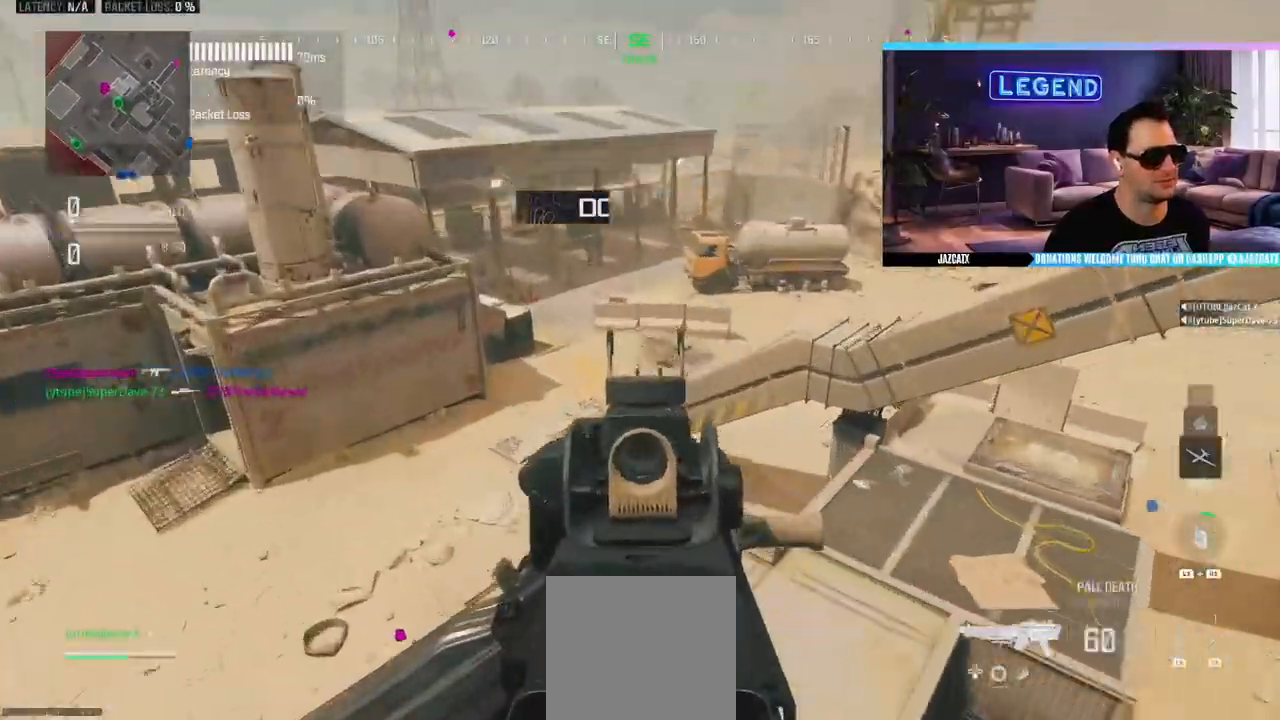
{"dt_ms": 500, "buttons": ["CIRCLE"], "left_stick": "up", "right_stick": "center"}